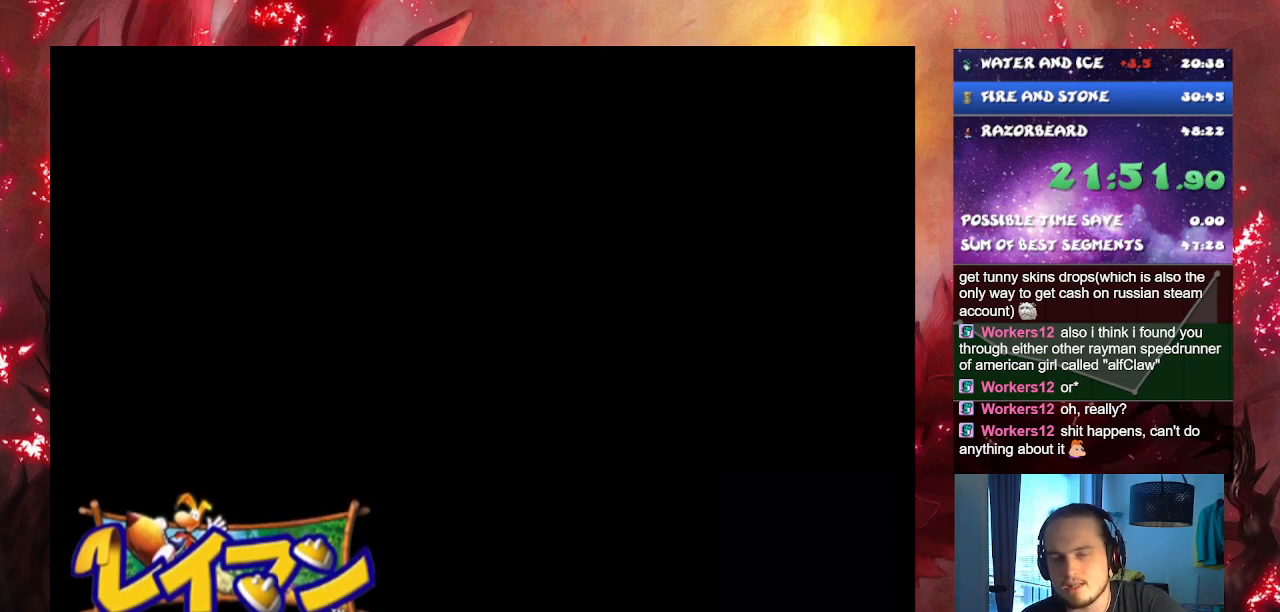
Gameplay with a controller (PlayStation layout); each line is a JSON object with the inputs held at the frame after it. "events" lists button and stick changes between this image and that frame as [ms after this image, input, new state], when the widget could be followed in between. Not read: L3.
{"buttons": ["CROSS"], "left_stick": "center", "right_stick": "center", "events": [[67, "CROSS", "up"], [133, "CROSS", "down"], [217, "CROSS", "up"], [284, "CROSS", "down"], [384, "CROSS", "up"], [434, "CROSS", "down"]]}
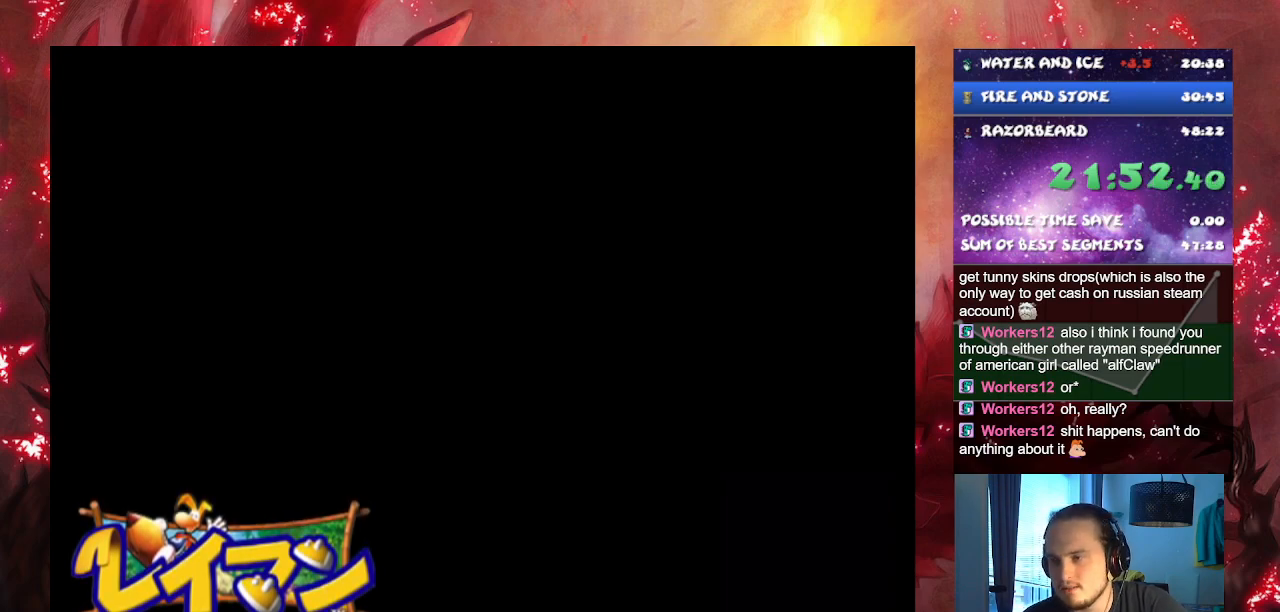
{"buttons": [], "left_stick": "center", "right_stick": "center", "events": [[17, "CROSS", "up"], [84, "CROSS", "down"], [167, "CROSS", "up"], [234, "CROSS", "down"], [317, "CROSS", "up"], [418, "CROSS", "down"], [501, "CROSS", "up"]]}
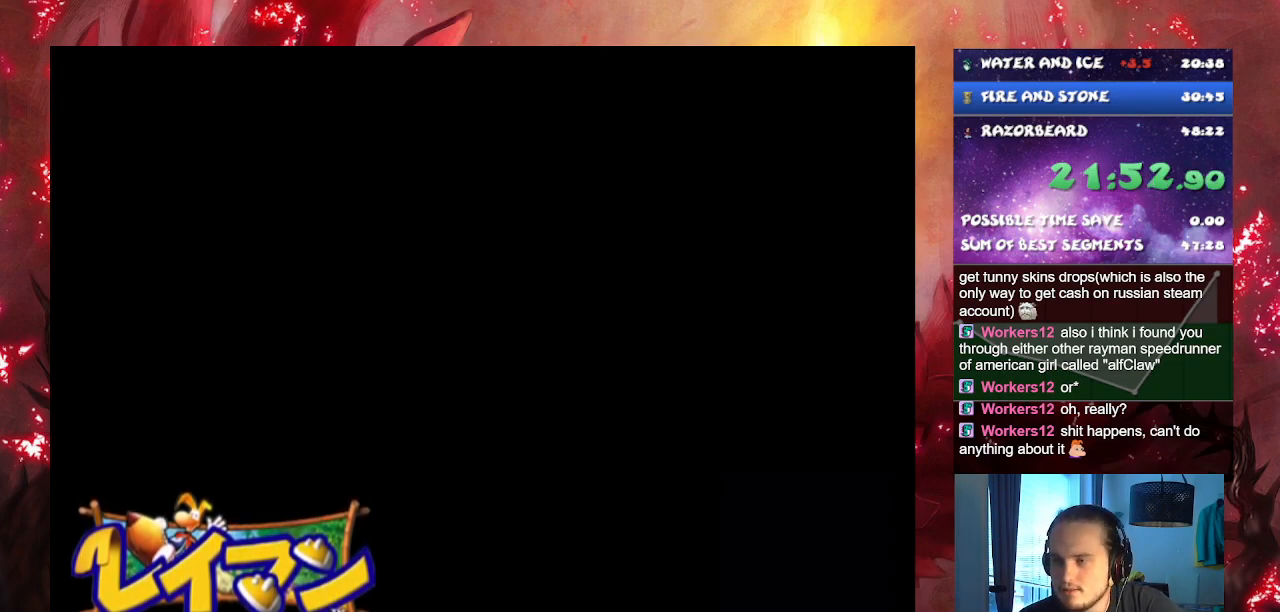
{"buttons": [], "left_stick": "center", "right_stick": "center", "events": [[67, "CROSS", "down"], [133, "CROSS", "up"], [200, "CROSS", "down"], [300, "CROSS", "up"], [334, "CROSS", "down"], [434, "CROSS", "up"]]}
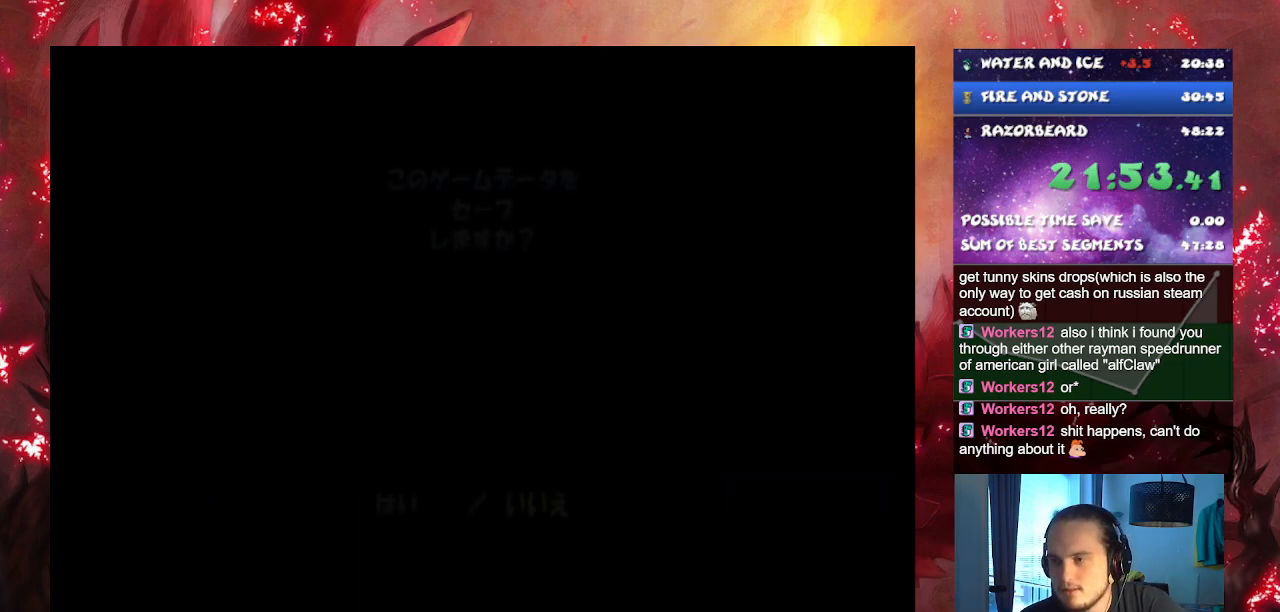
{"buttons": [], "left_stick": "center", "right_stick": "center", "events": []}
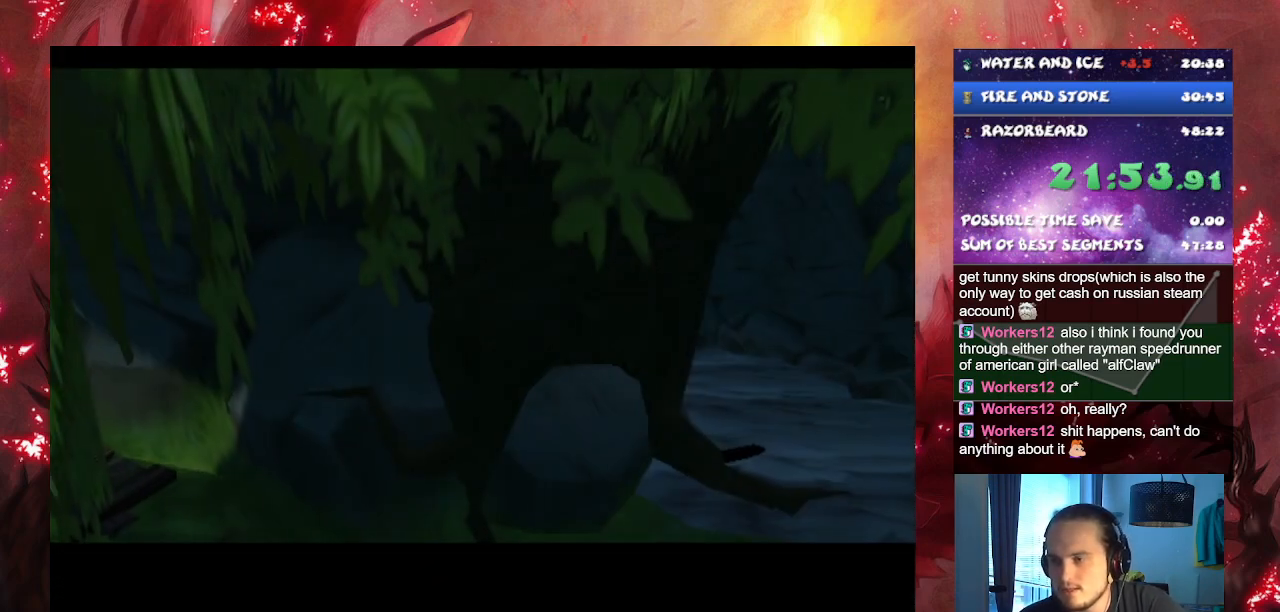
{"buttons": [], "left_stick": "left", "right_stick": "center", "events": [[484, "left_stick", "left"]]}
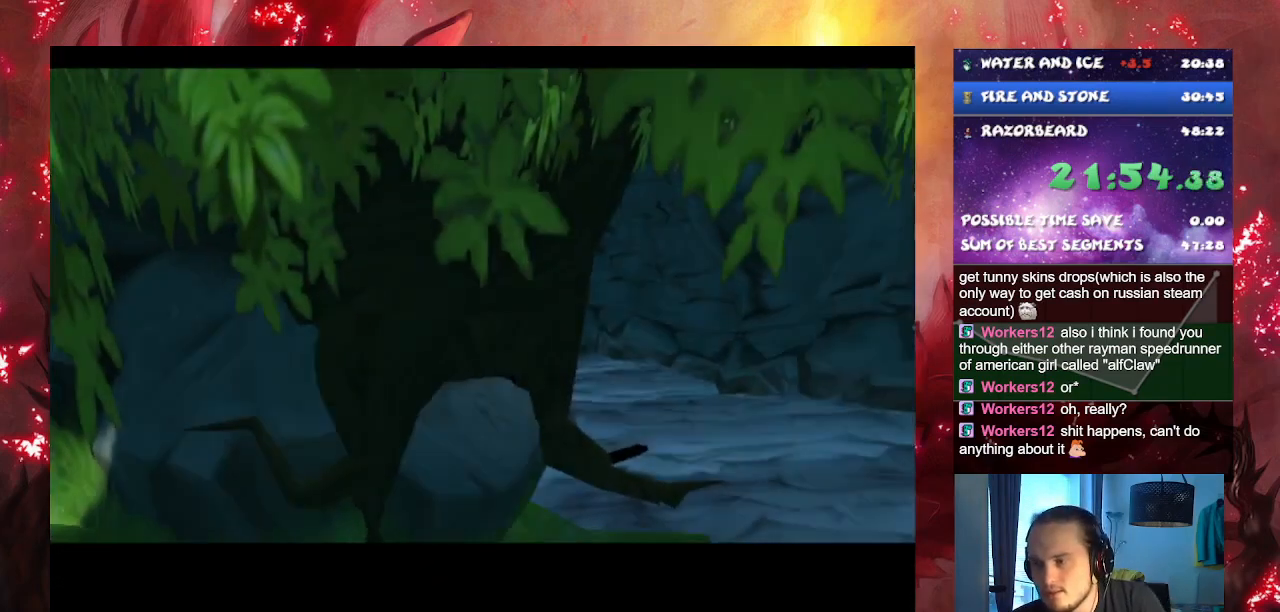
{"buttons": [], "left_stick": "down-left", "right_stick": "center", "events": [[301, "left_stick", "down-left"]]}
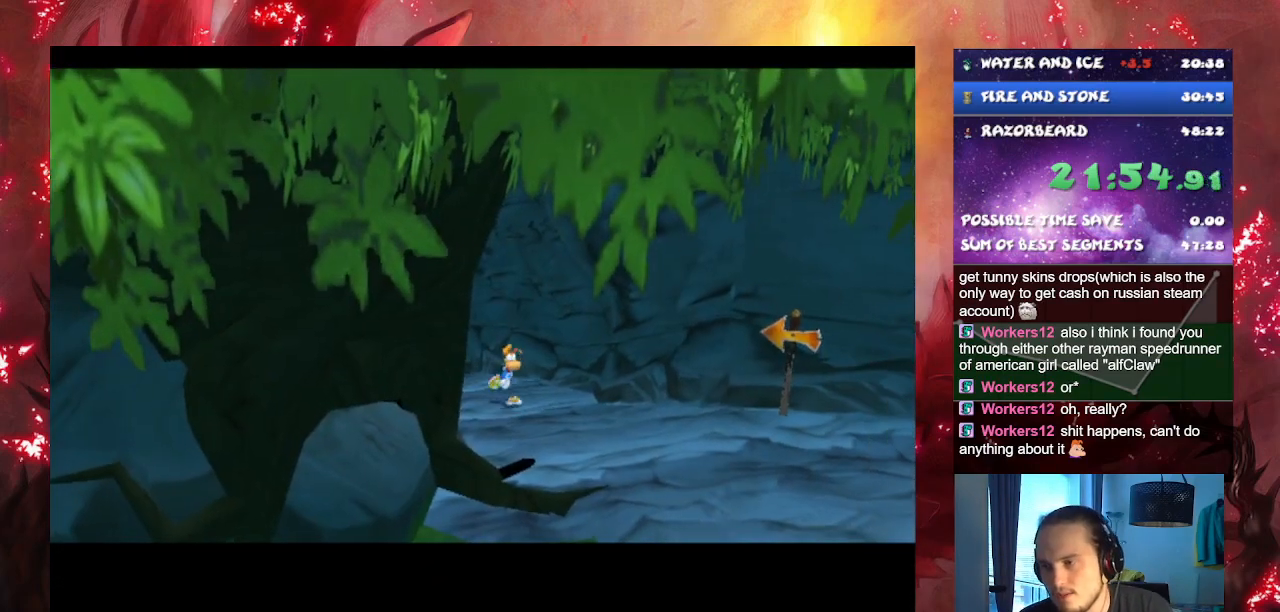
{"buttons": [], "left_stick": "down-left", "right_stick": "center", "events": []}
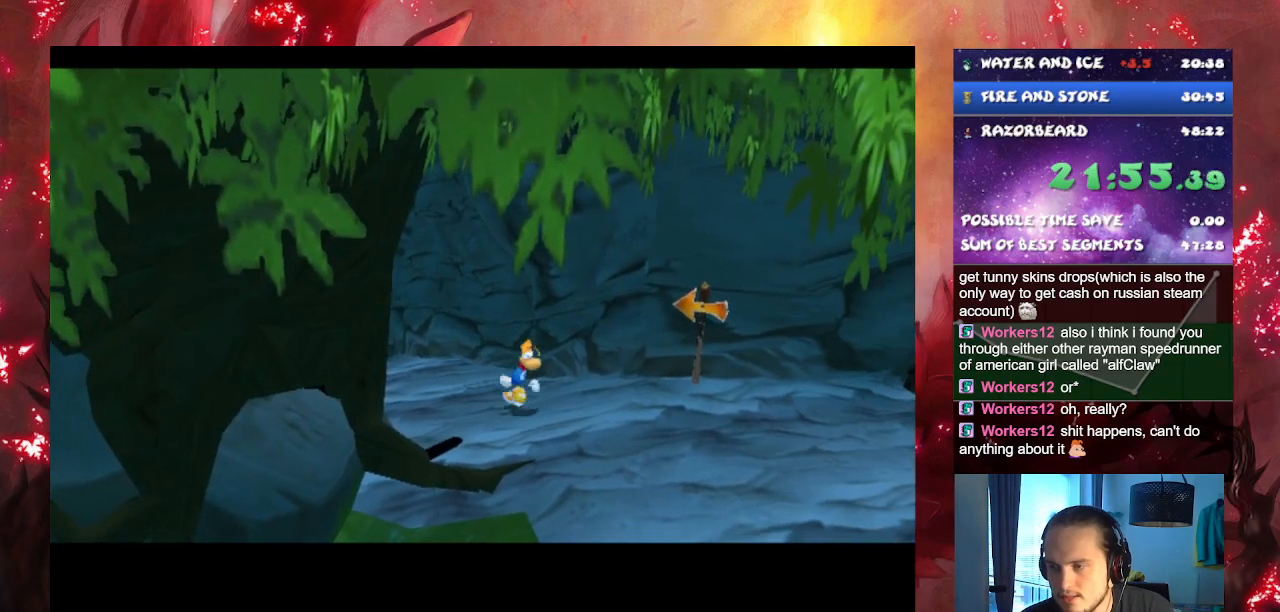
{"buttons": [], "left_stick": "down-left", "right_stick": "center", "events": []}
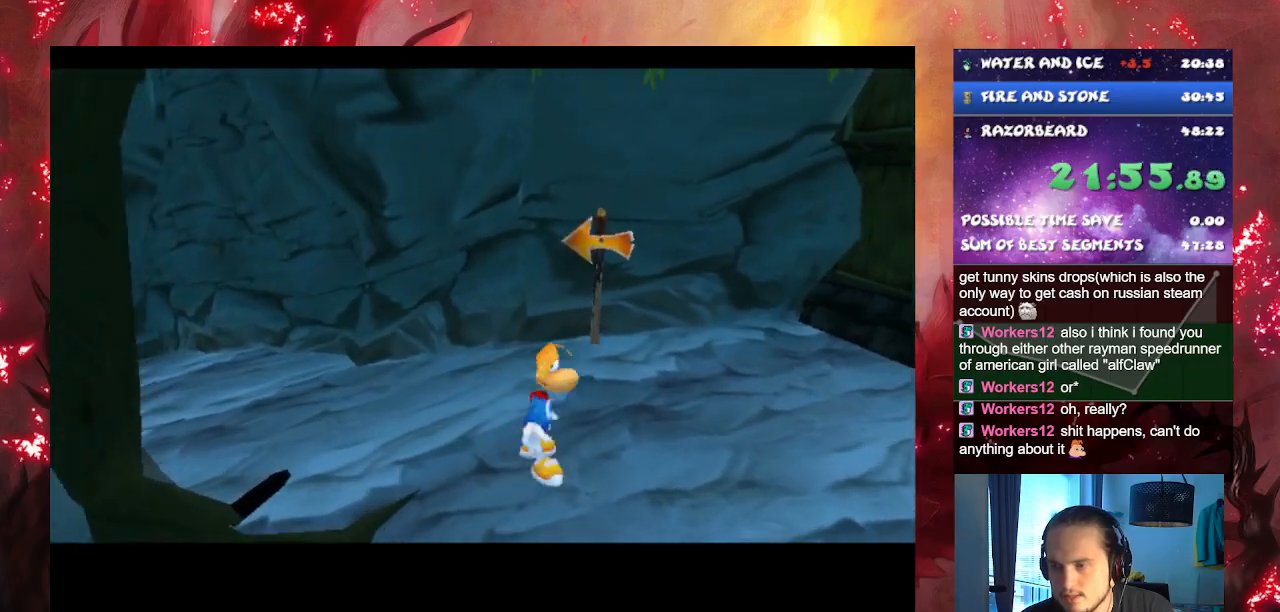
{"buttons": [], "left_stick": "down-left", "right_stick": "center", "events": []}
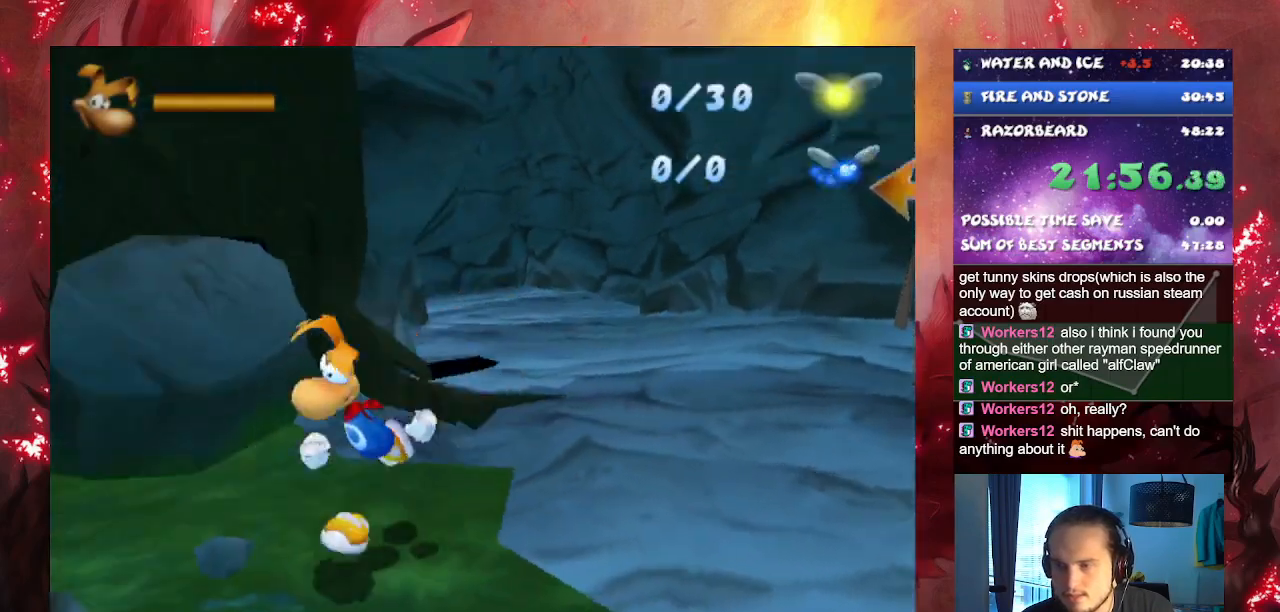
{"buttons": [], "left_stick": "up-left", "right_stick": "center", "events": [[33, "left_stick", "left"], [150, "L1", "down"], [367, "left_stick", "up-left"], [450, "L1", "up"]]}
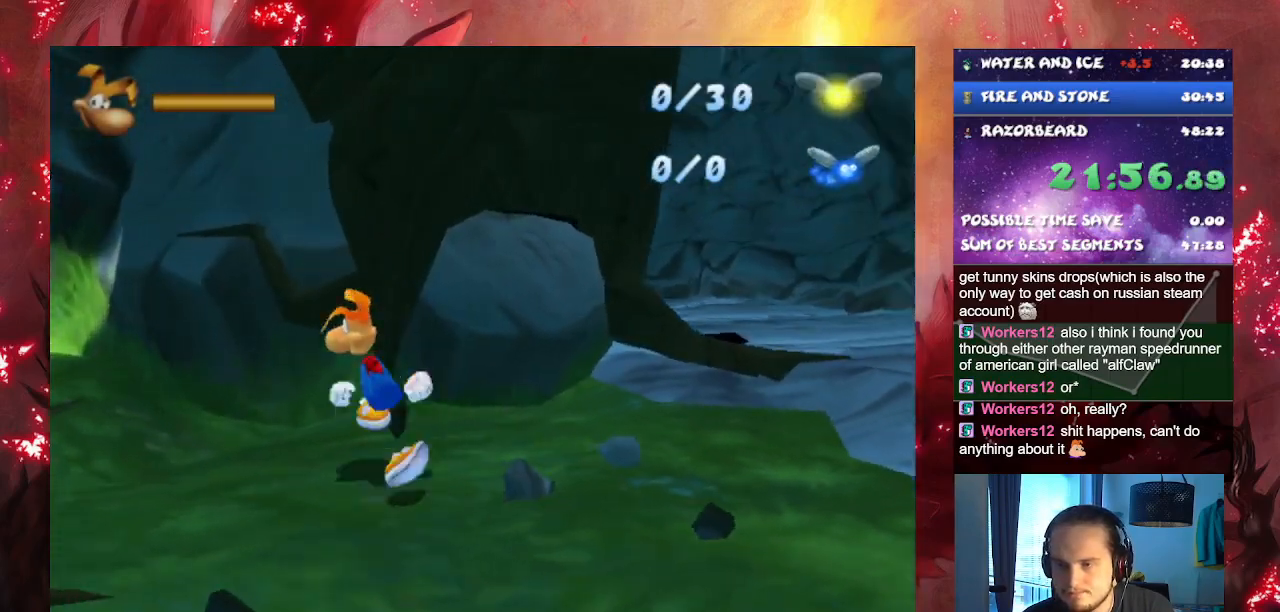
{"buttons": ["L1"], "left_stick": "up-left", "right_stick": "center", "events": [[167, "L1", "down"], [317, "L1", "up"], [451, "L1", "down"]]}
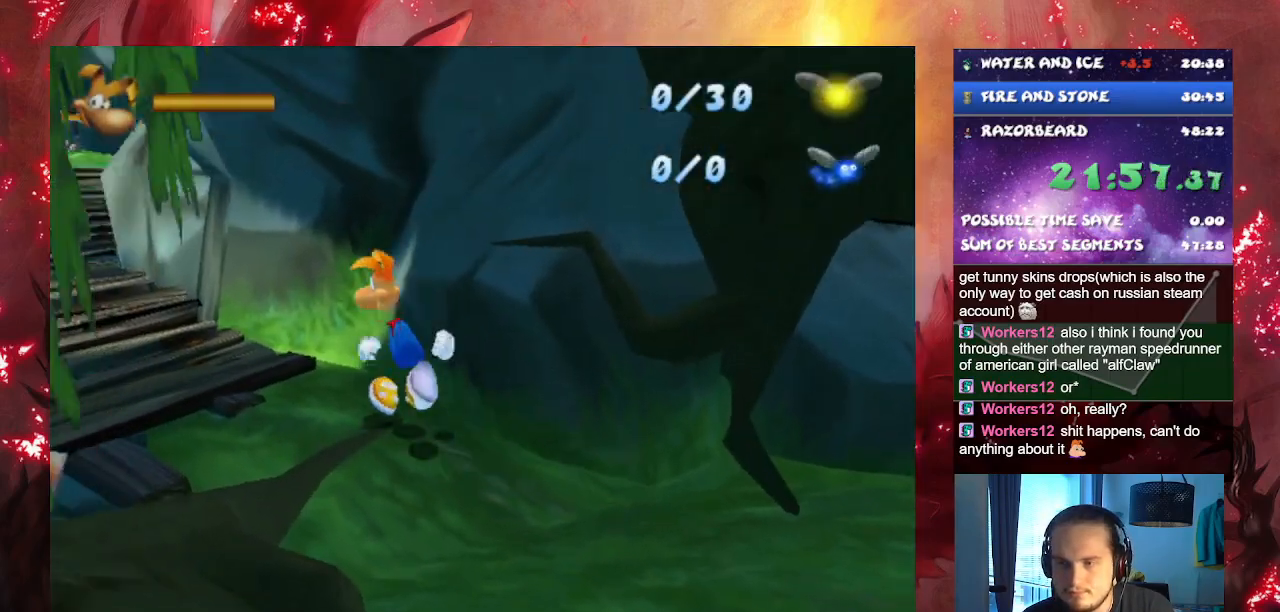
{"buttons": [], "left_stick": "up-left", "right_stick": "center", "events": [[200, "L1", "up"]]}
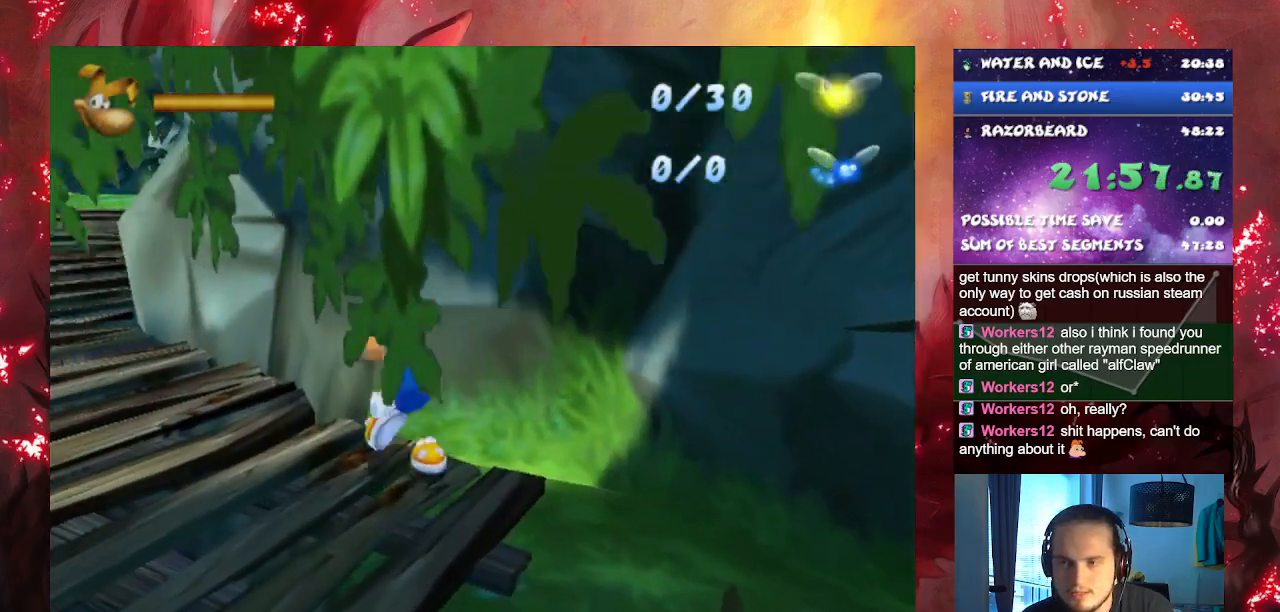
{"buttons": ["L1"], "left_stick": "up-left", "right_stick": "center", "events": [[84, "L1", "down"], [167, "L1", "up"], [267, "L1", "down"]]}
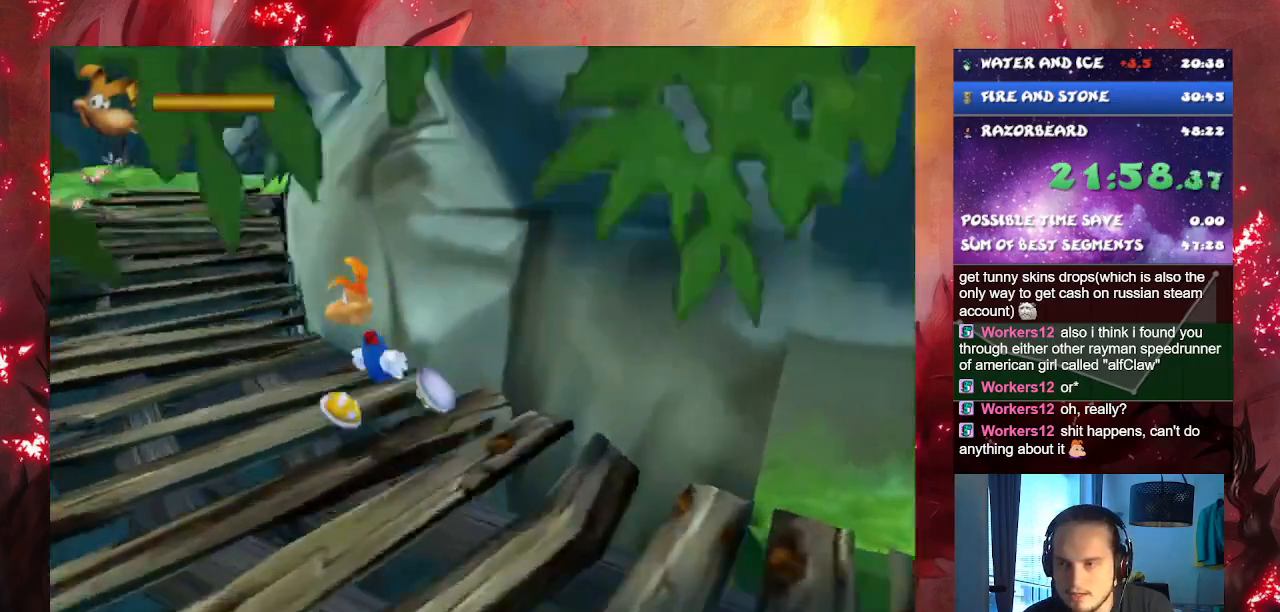
{"buttons": ["R1"], "left_stick": "up-left", "right_stick": "center", "events": [[50, "L1", "up"], [167, "L1", "down"], [333, "L1", "up"], [434, "R1", "down"]]}
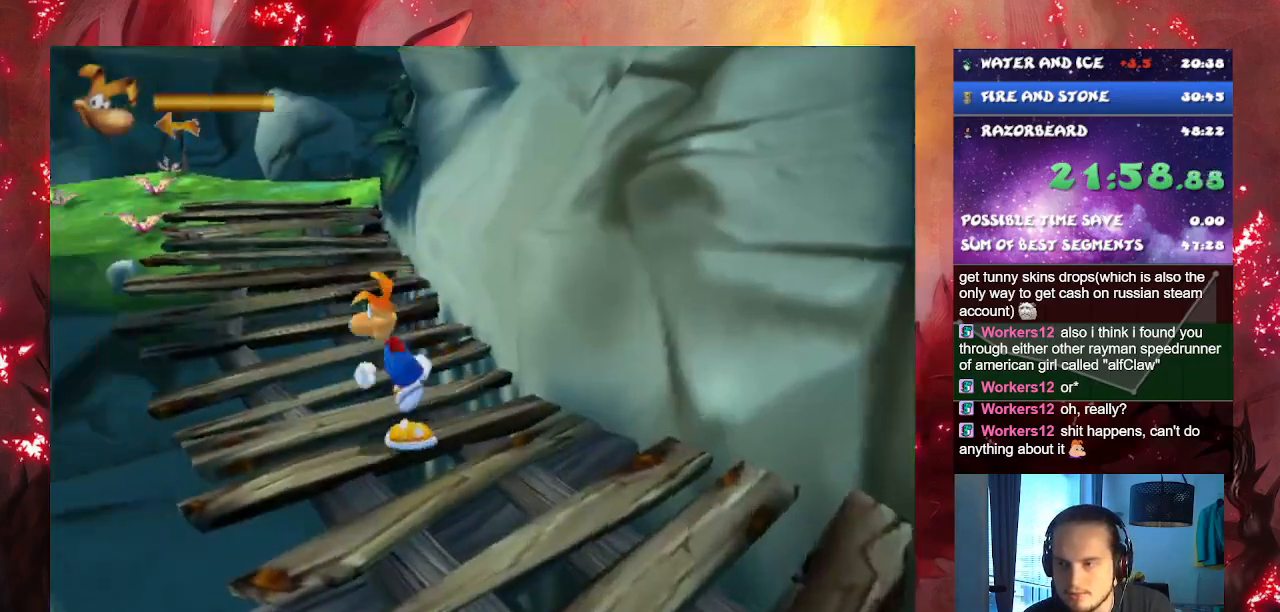
{"buttons": [], "left_stick": "up-right", "right_stick": "center", "events": [[100, "R1", "up"], [200, "R1", "down"], [267, "left_stick", "up"], [334, "R1", "up"], [401, "R1", "down"], [467, "left_stick", "up-right"], [501, "R1", "up"]]}
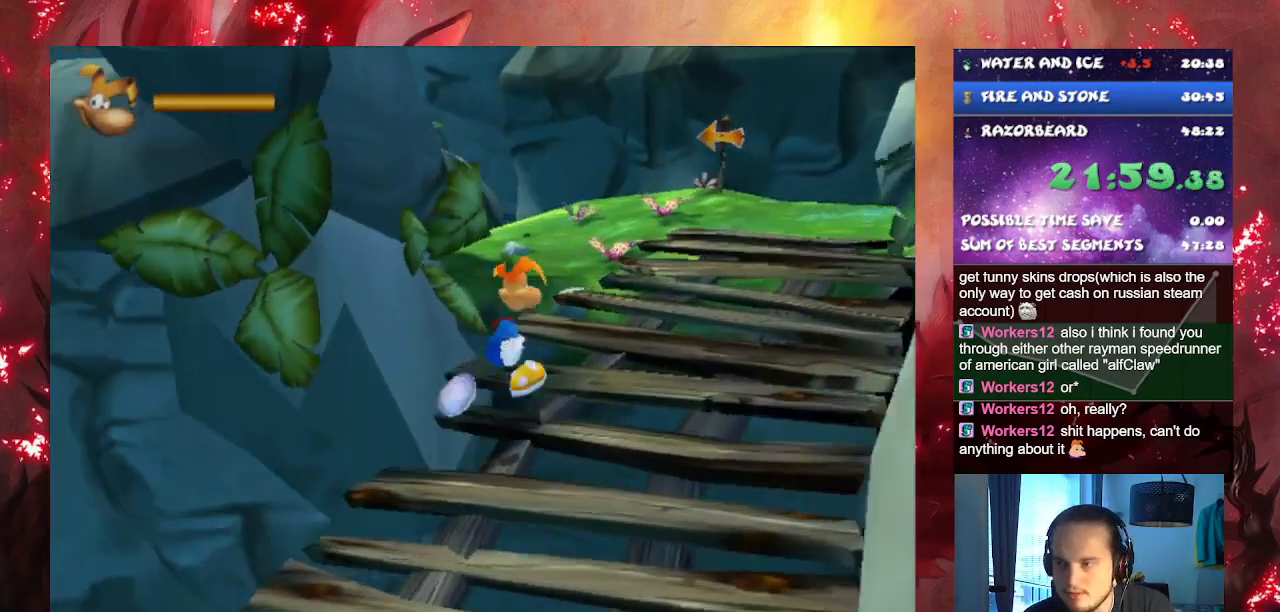
{"buttons": [], "left_stick": "up-right", "right_stick": "center", "events": [[317, "R1", "down"], [400, "R1", "up"]]}
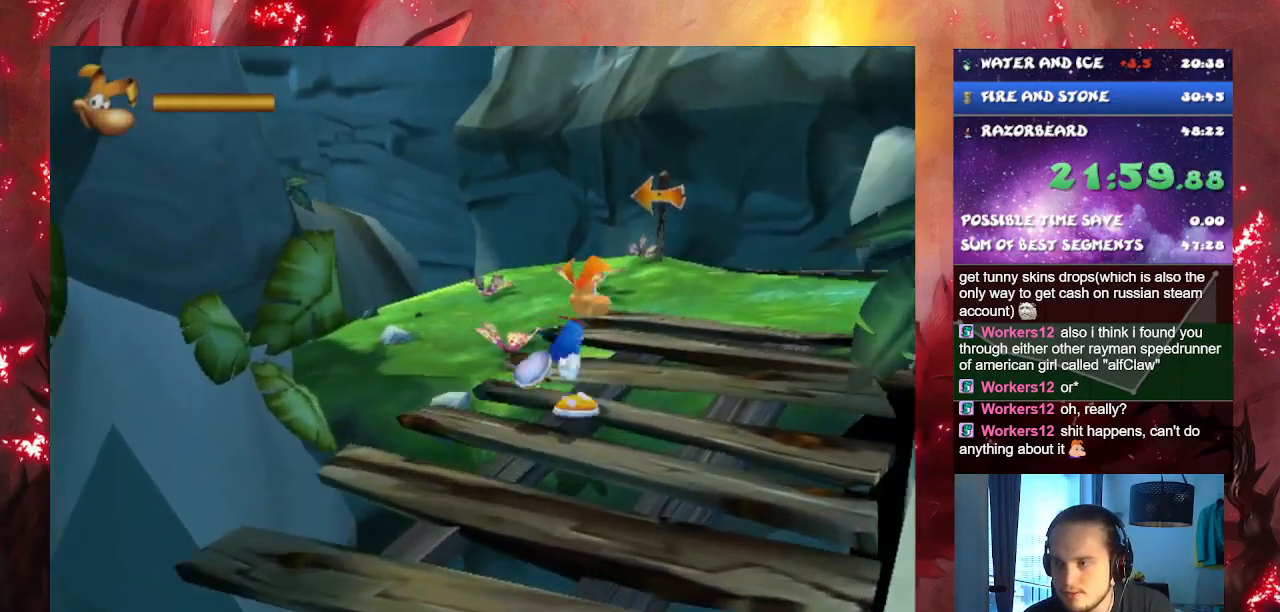
{"buttons": [], "left_stick": "up-right", "right_stick": "center", "events": [[100, "R1", "down"], [184, "R1", "up"], [251, "R1", "down"], [367, "R1", "up"]]}
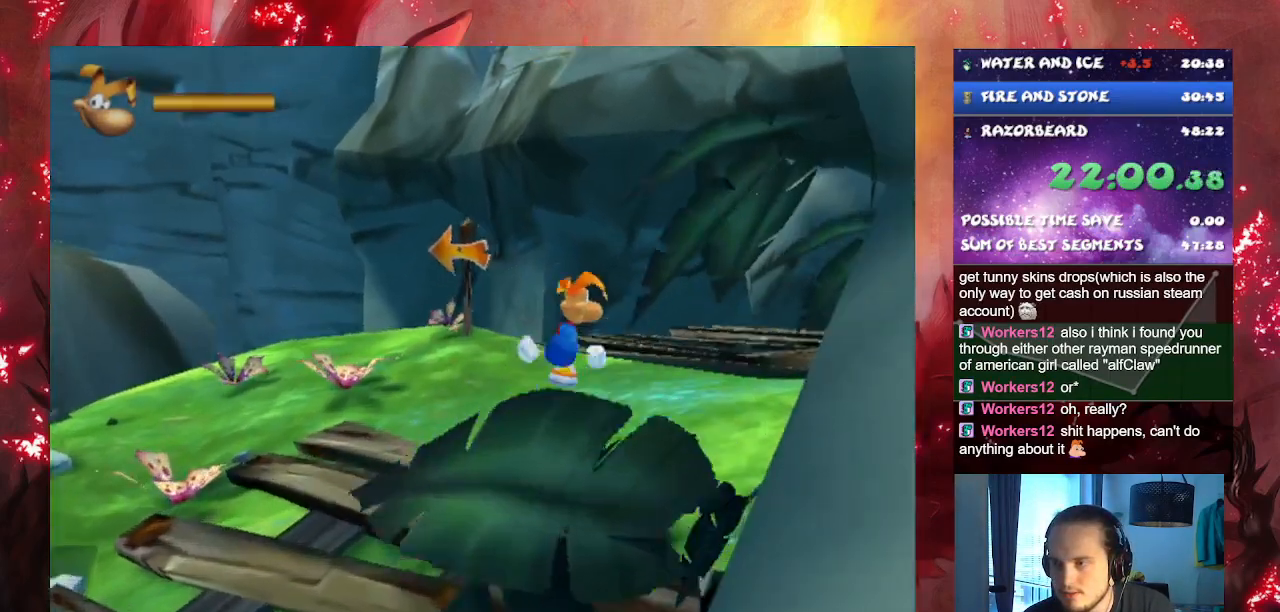
{"buttons": [], "left_stick": "up", "right_stick": "center", "events": [[250, "left_stick", "up"]]}
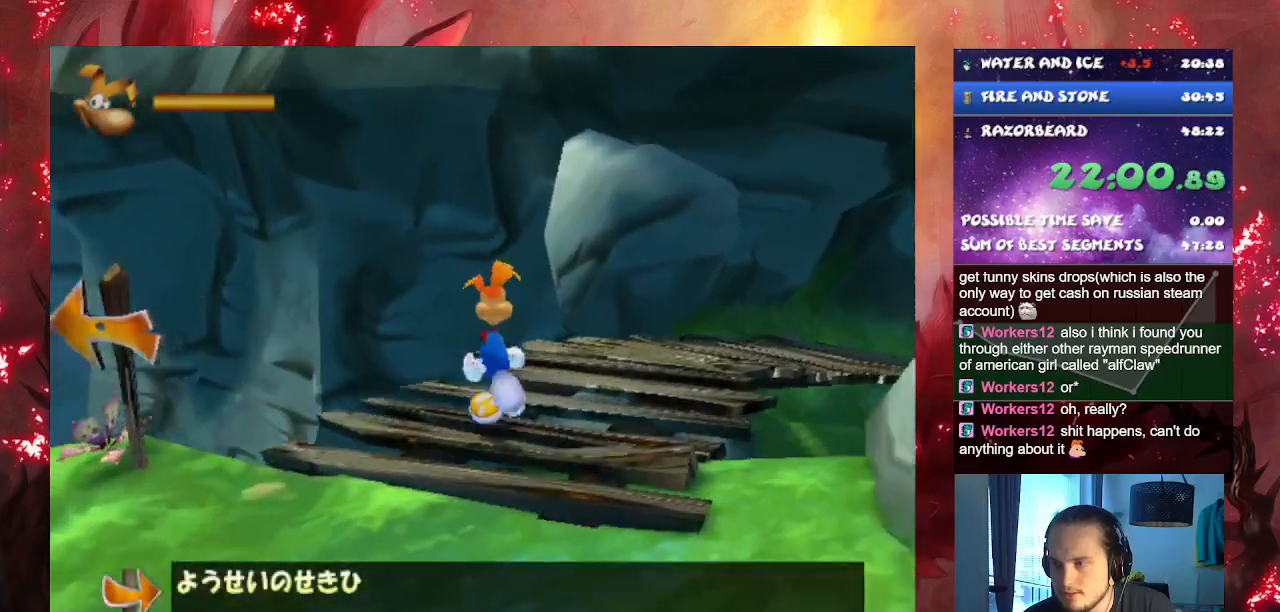
{"buttons": [], "left_stick": "up-right", "right_stick": "center", "events": [[134, "left_stick", "up-right"], [284, "R1", "down"], [367, "R1", "up"]]}
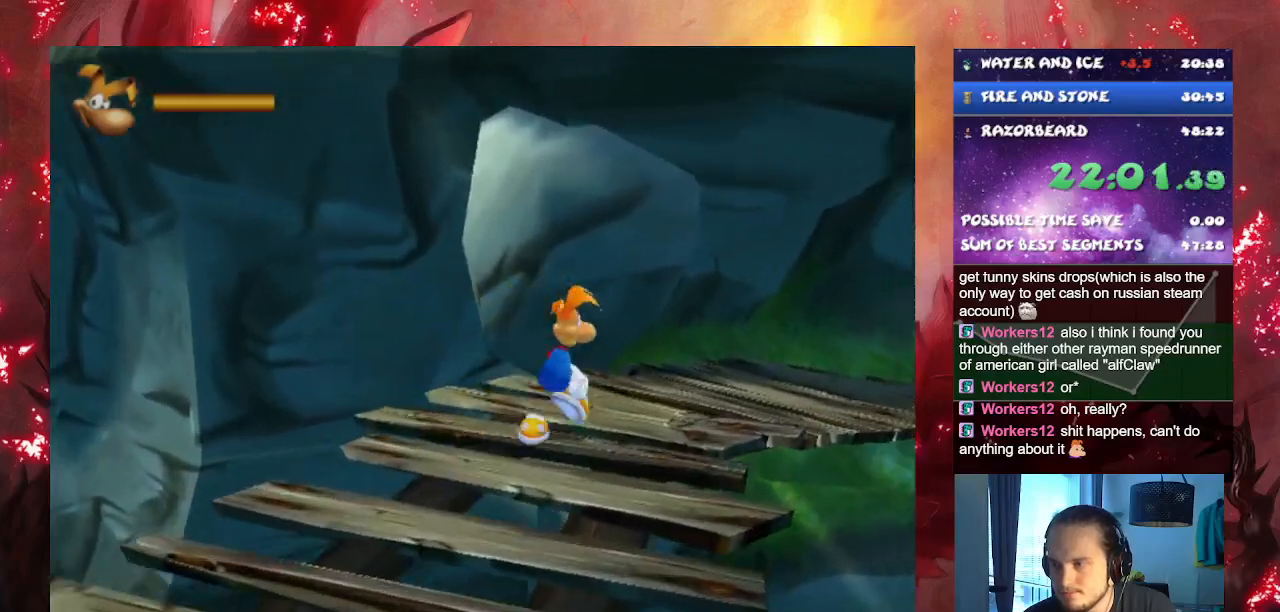
{"buttons": [], "left_stick": "up-right", "right_stick": "center", "events": [[317, "R1", "down"], [417, "R1", "up"]]}
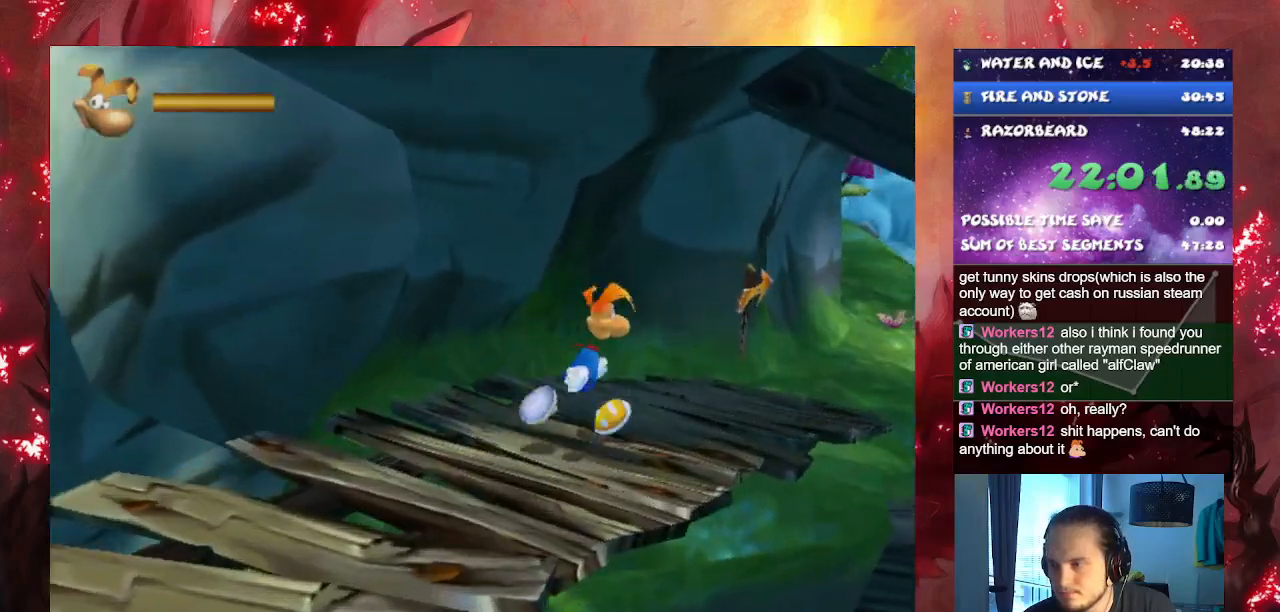
{"buttons": [], "left_stick": "up-right", "right_stick": "center", "events": [[50, "R1", "down"], [100, "R1", "up"], [200, "R1", "down"], [501, "R1", "up"]]}
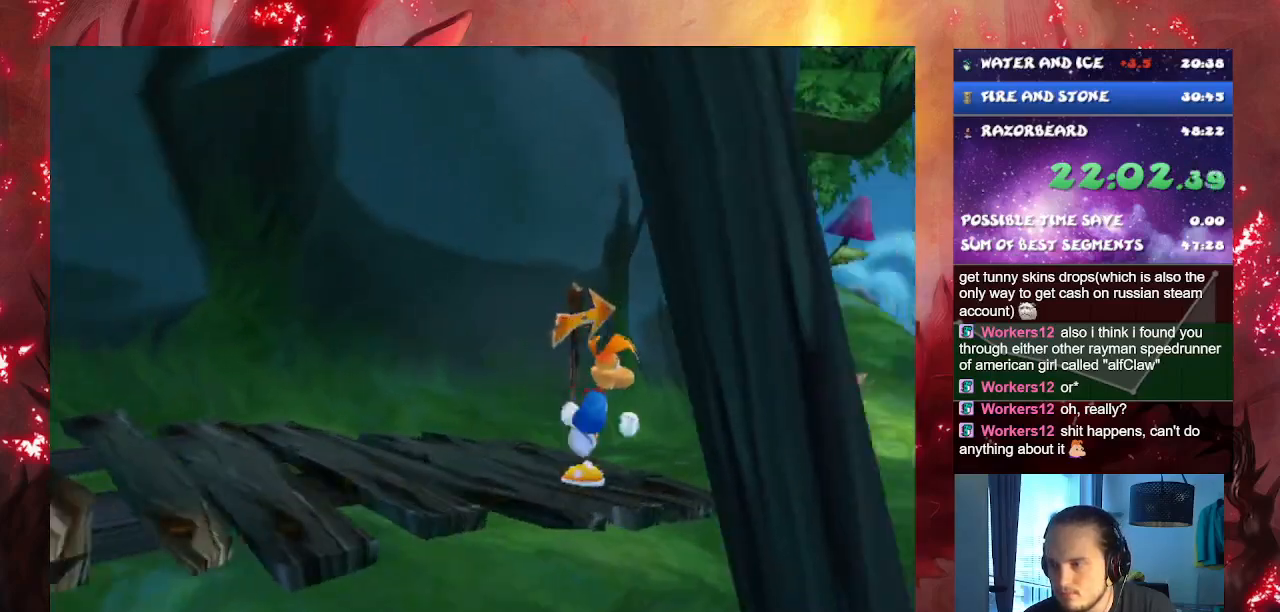
{"buttons": ["R1"], "left_stick": "up-right", "right_stick": "center", "events": [[83, "R1", "down"], [367, "R1", "up"], [467, "R1", "down"]]}
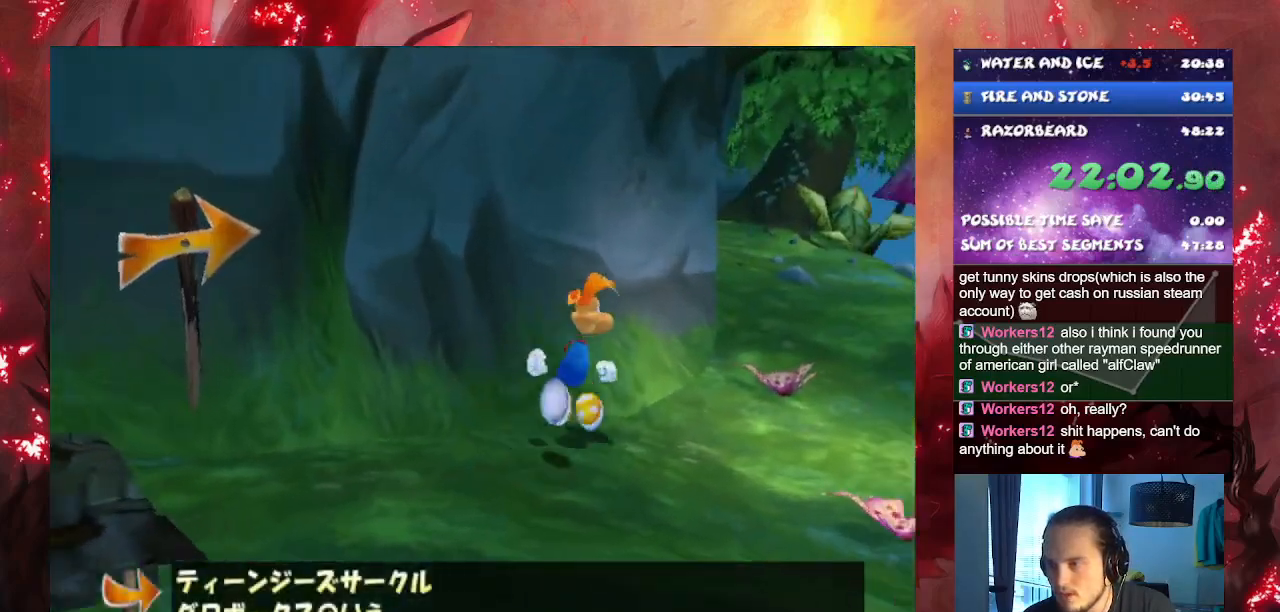
{"buttons": ["R1"], "left_stick": "up-right", "right_stick": "center", "events": []}
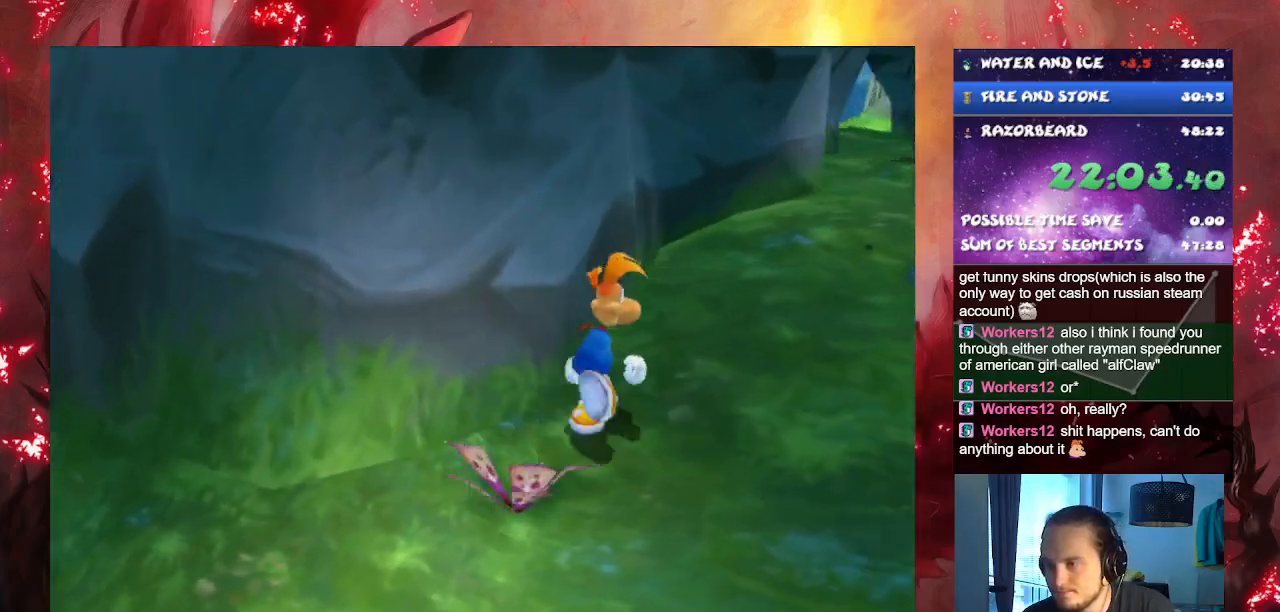
{"buttons": ["R1"], "left_stick": "up-right", "right_stick": "center", "events": [[83, "R1", "up"], [267, "R1", "down"], [384, "R1", "up"], [434, "R1", "down"]]}
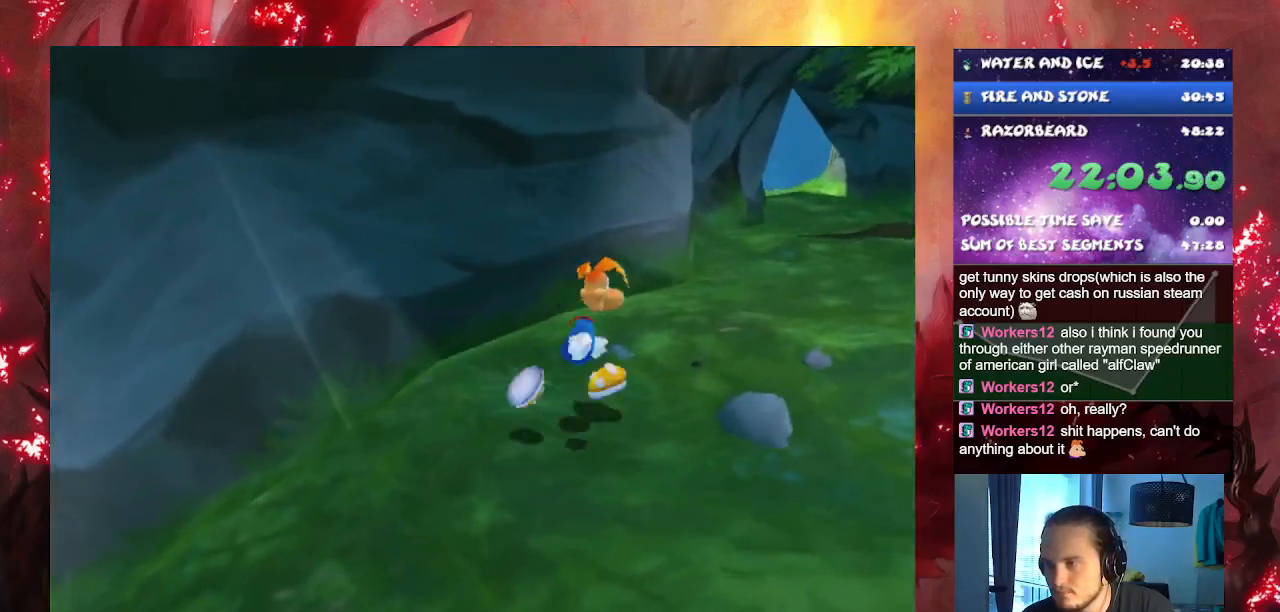
{"buttons": [], "left_stick": "up-right", "right_stick": "center", "events": [[50, "R1", "up"], [134, "R1", "down"], [234, "R1", "up"], [284, "R1", "down"], [501, "R1", "up"]]}
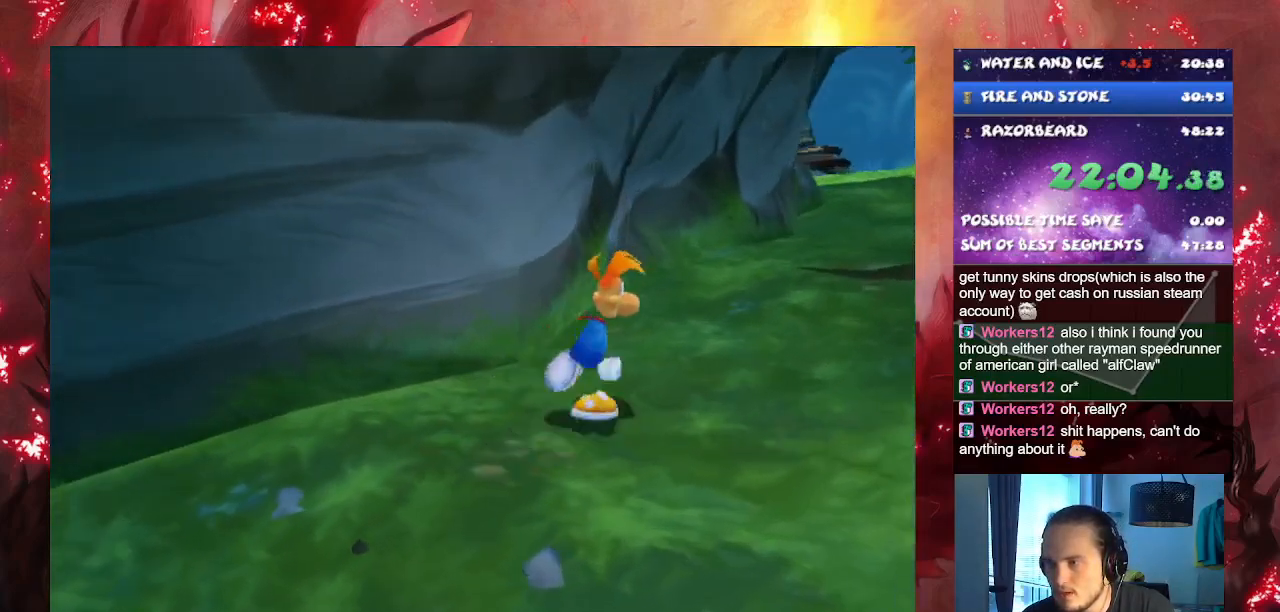
{"buttons": ["R1"], "left_stick": "up-right", "right_stick": "center", "events": [[83, "R1", "down"], [183, "R1", "up"], [283, "R1", "down"], [384, "R1", "up"], [434, "R1", "down"]]}
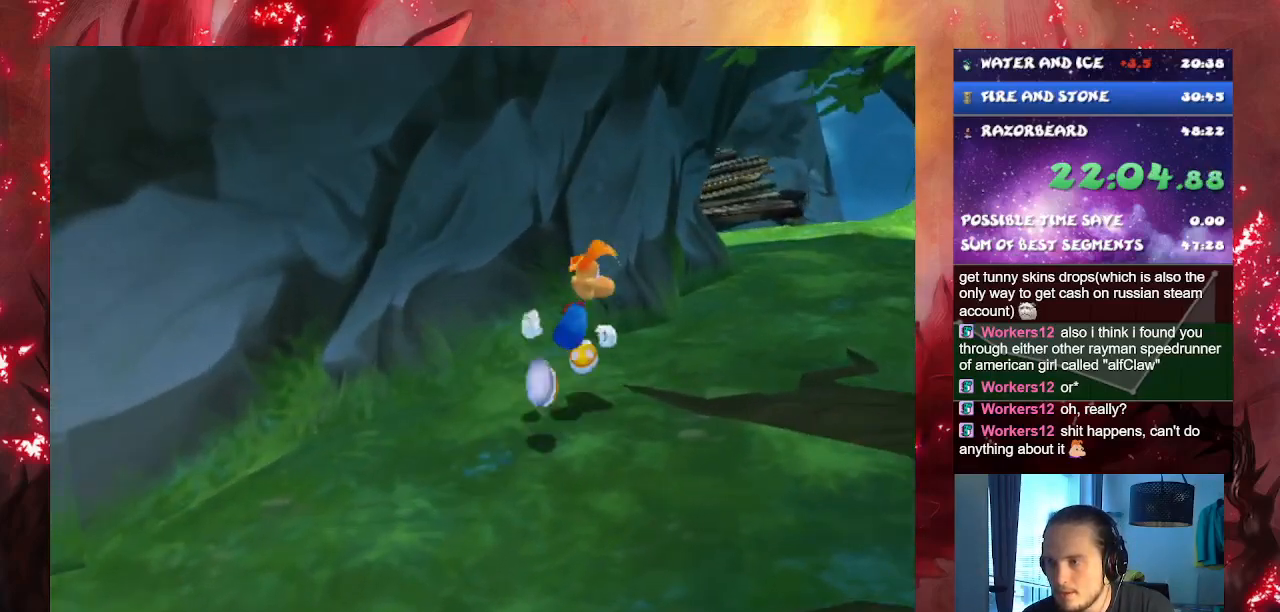
{"buttons": [], "left_stick": "up-right", "right_stick": "center", "events": [[251, "R1", "up"], [384, "R1", "down"], [501, "R1", "up"]]}